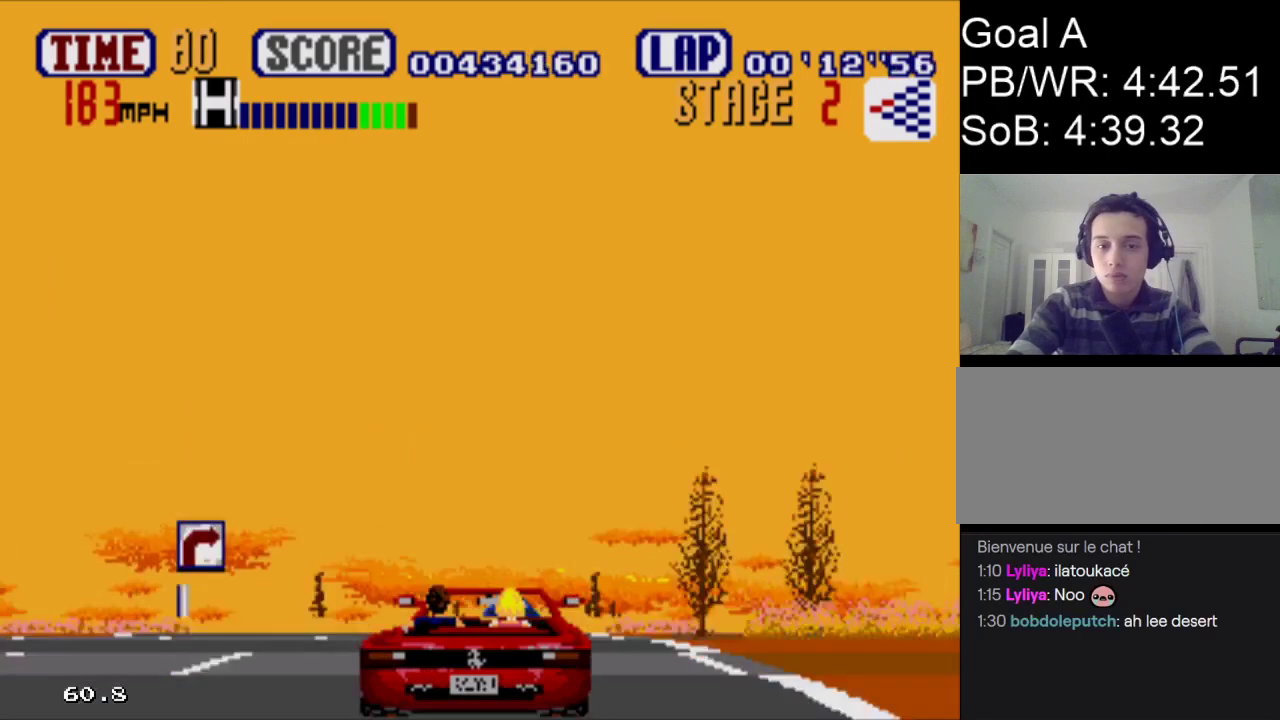
Gameplay with a controller; each line is a JSON object with the inputs held at the frame after it. "events" lists button and stick changes between this image and that frame as [ms after this image, input, new state], when the widget could be followed in between. Not read: L3 R3.
{"buttons": ["A", "DPAD_RIGHT"], "events": [[133, "DPAD_RIGHT", "up"], [400, "DPAD_RIGHT", "down"]]}
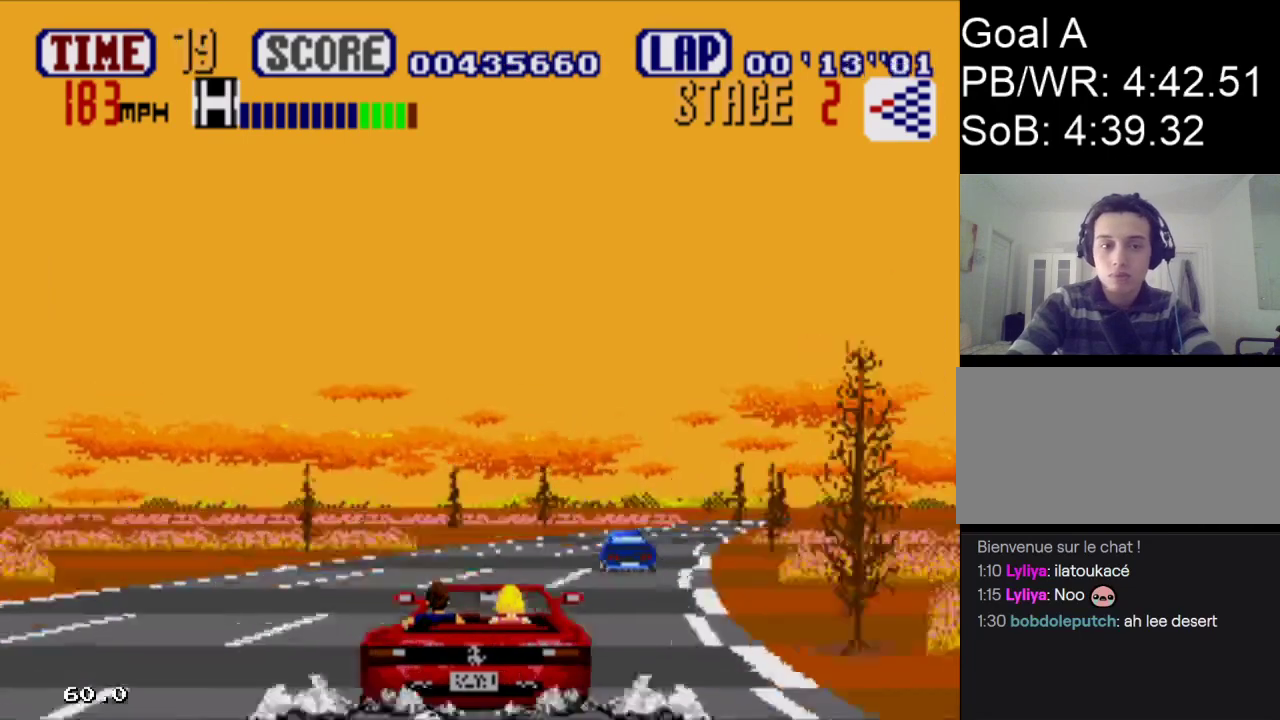
{"buttons": ["A", "DPAD_RIGHT"], "events": []}
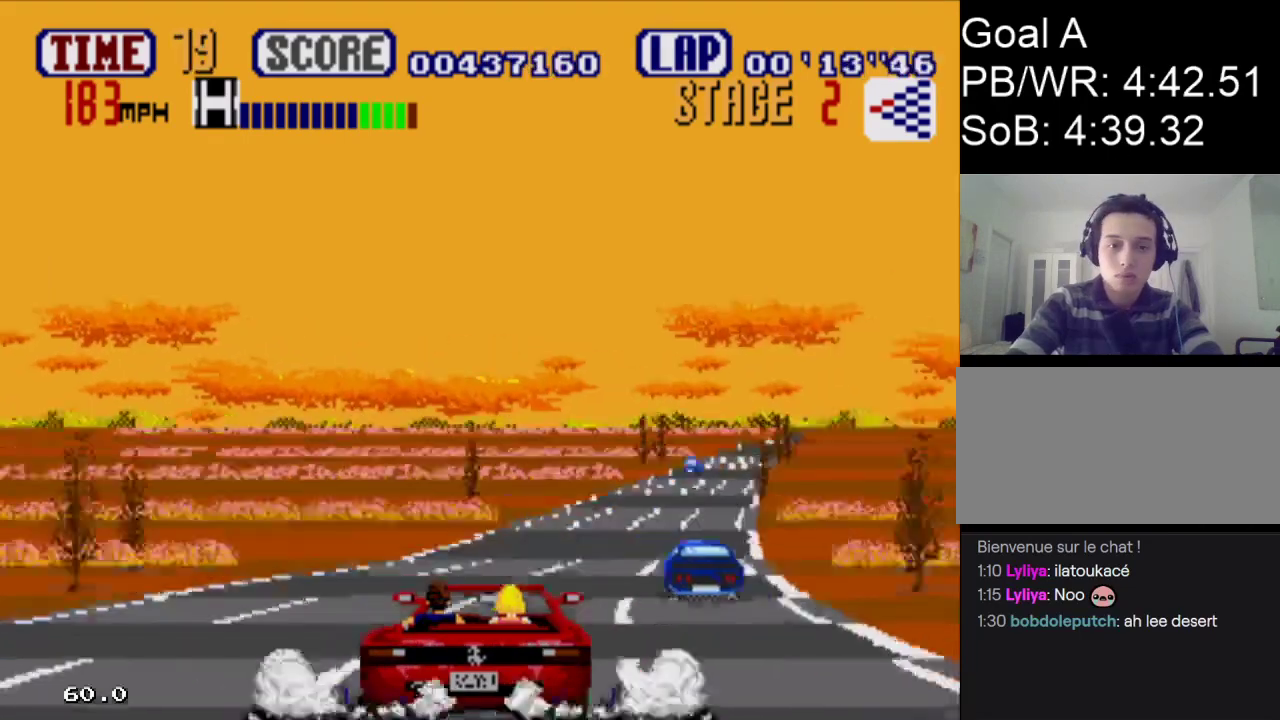
{"buttons": ["A", "DPAD_RIGHT"], "events": []}
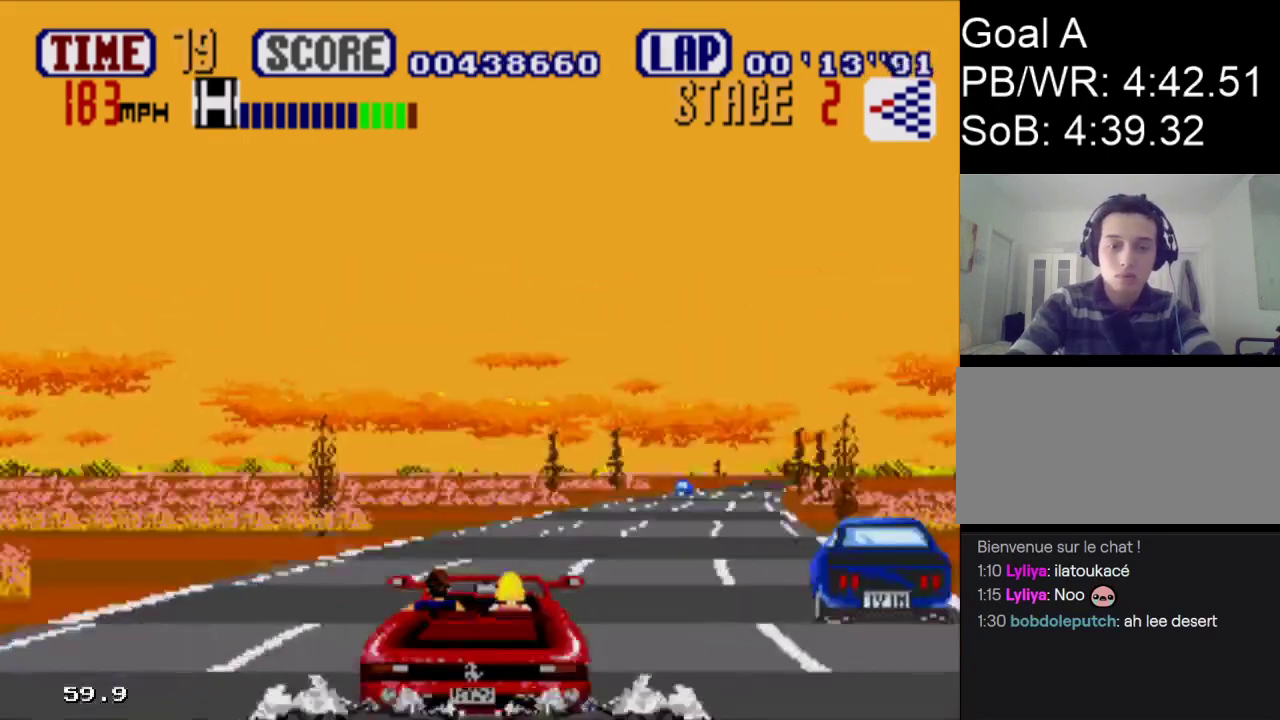
{"buttons": ["A", "DPAD_RIGHT"], "events": []}
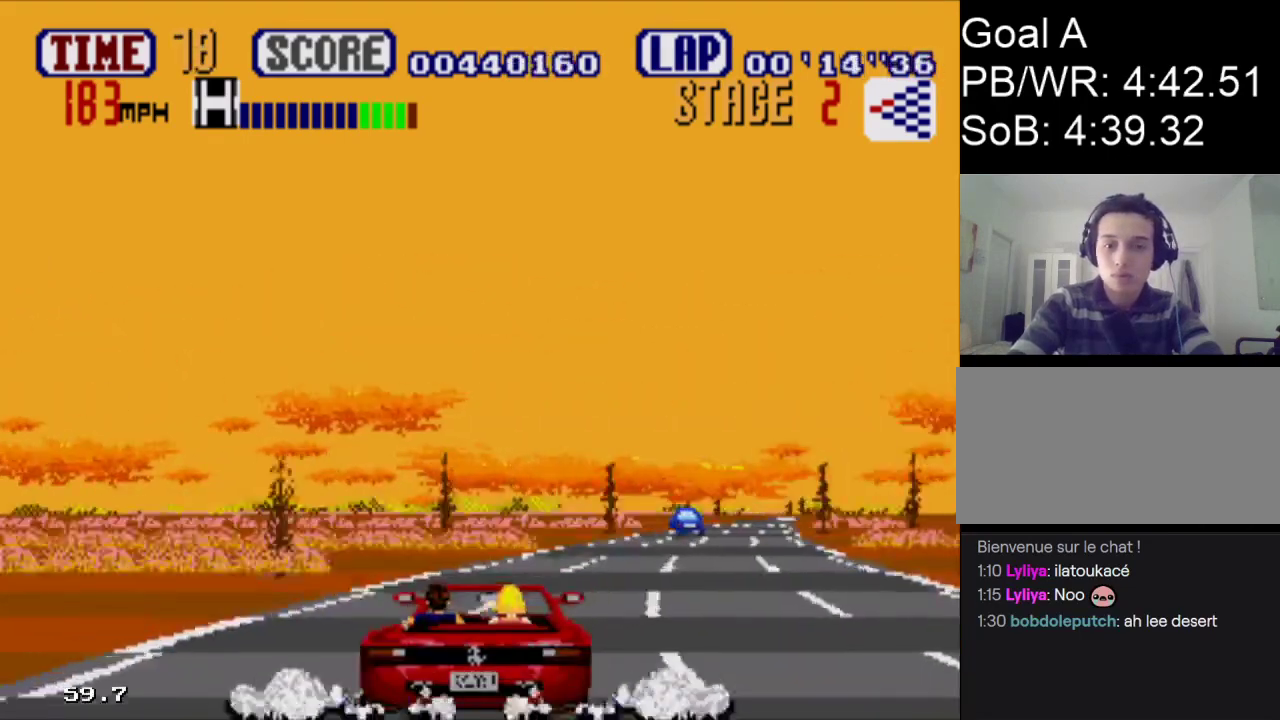
{"buttons": ["A", "DPAD_RIGHT"], "events": []}
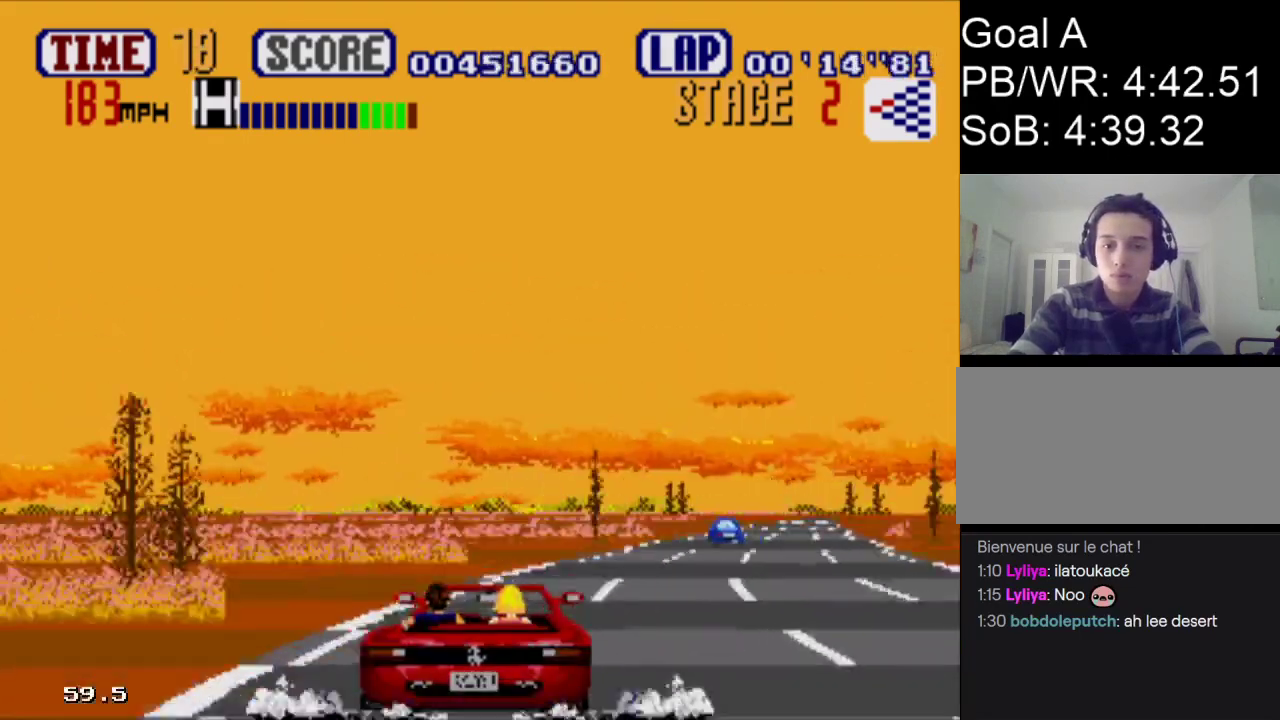
{"buttons": ["A", "DPAD_RIGHT"], "events": []}
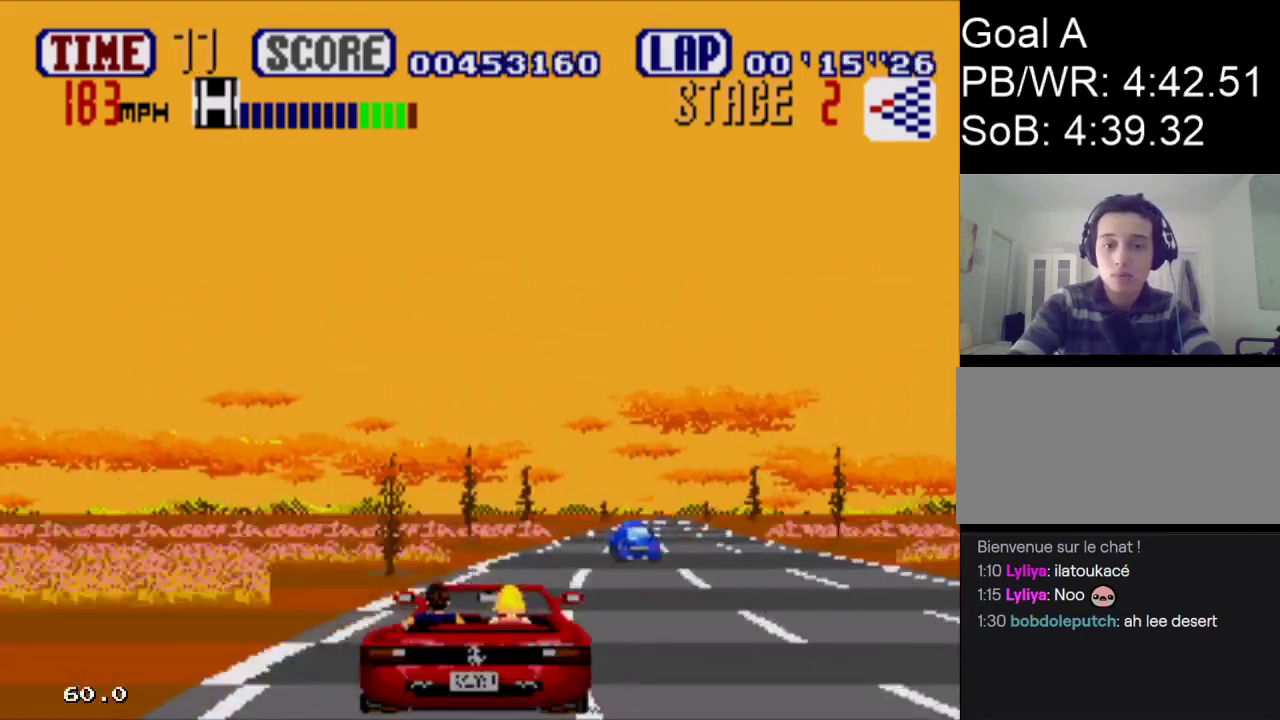
{"buttons": ["A", "DPAD_RIGHT"], "events": []}
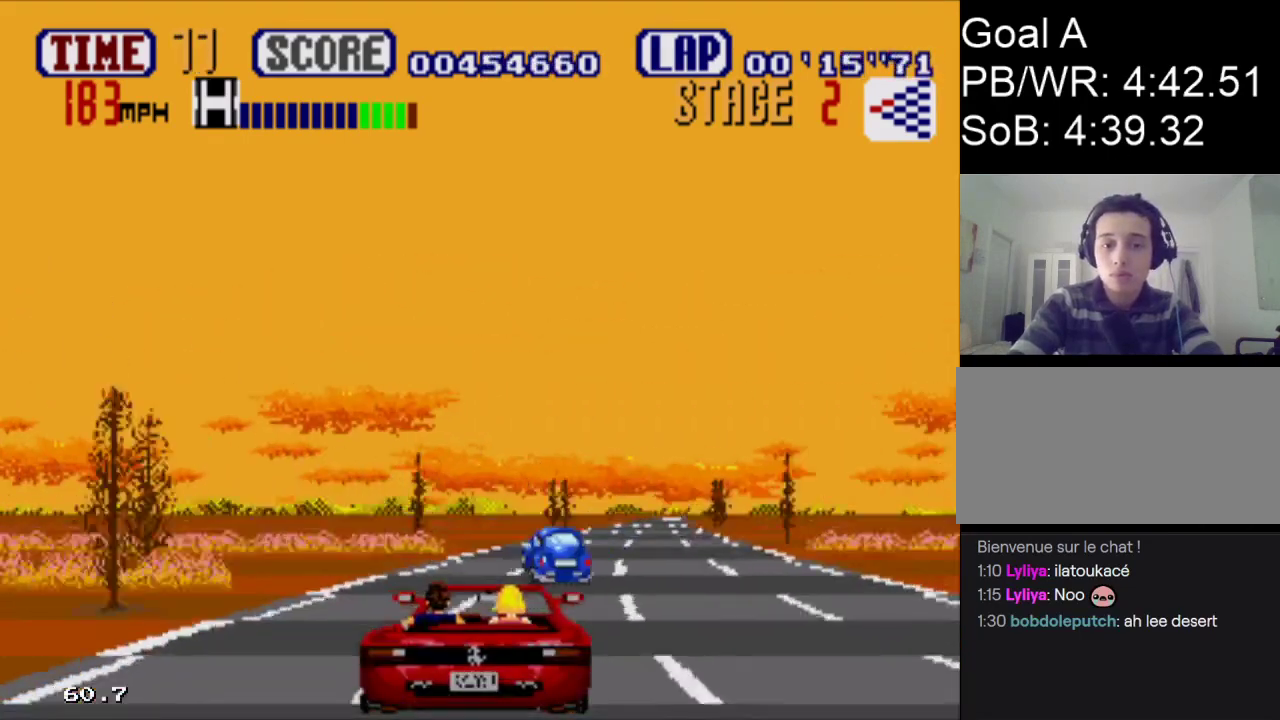
{"buttons": ["A", "DPAD_RIGHT"], "events": []}
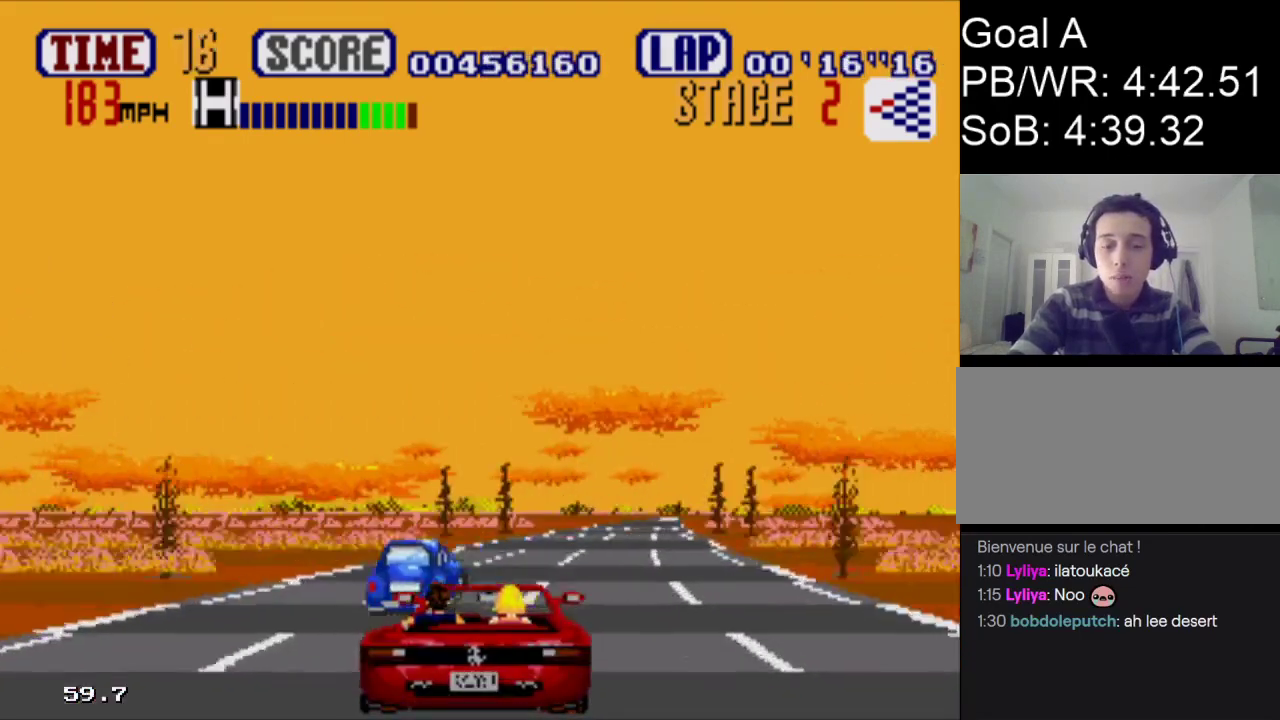
{"buttons": ["A", "DPAD_RIGHT"], "events": []}
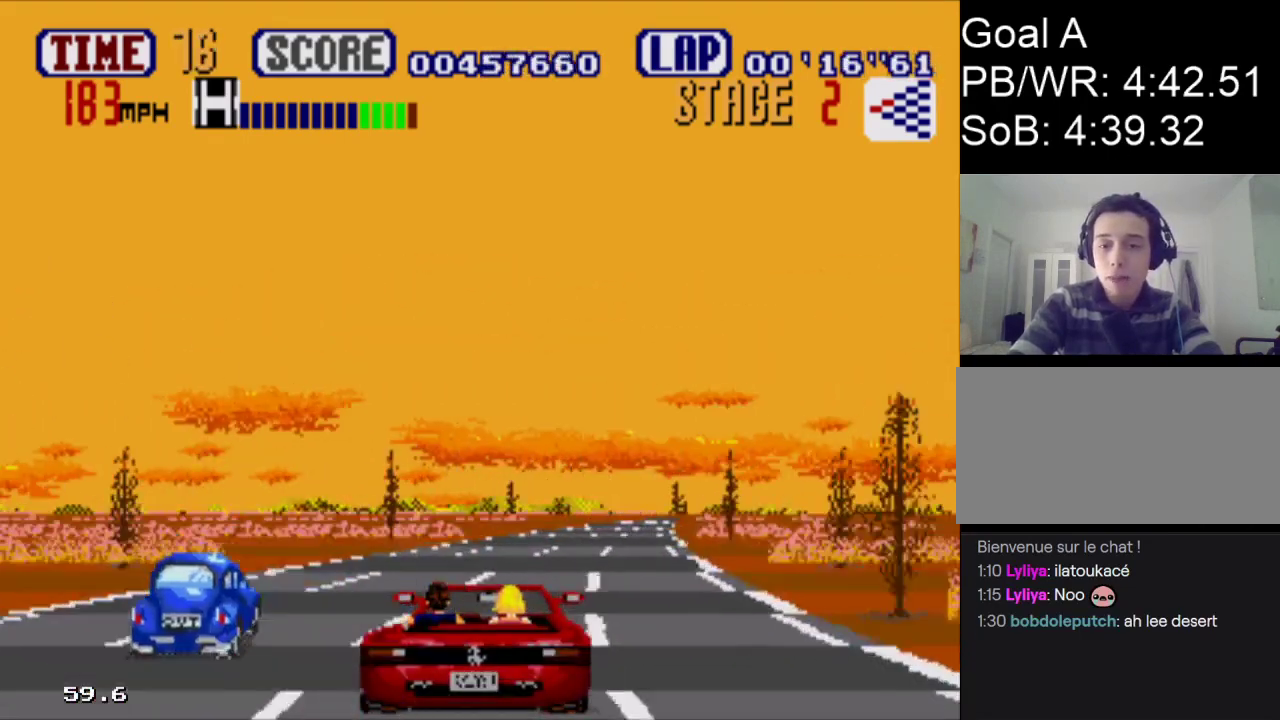
{"buttons": ["A", "DPAD_RIGHT"], "events": []}
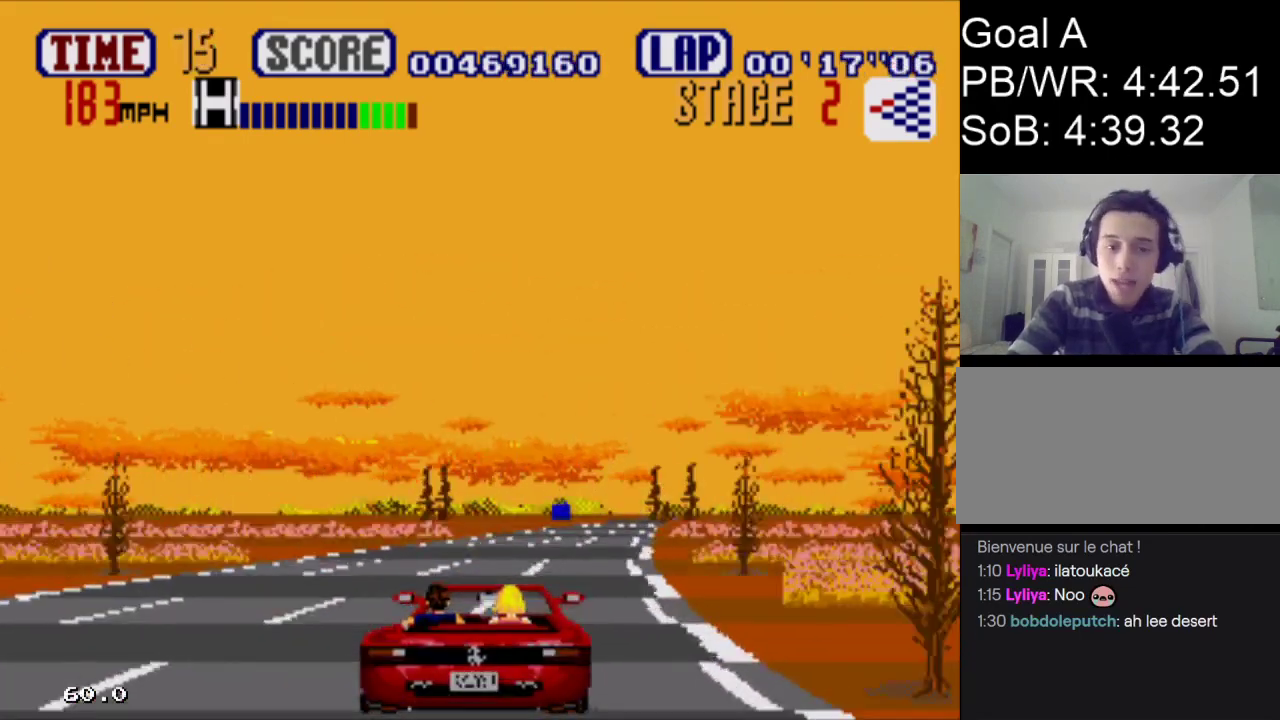
{"buttons": ["A", "DPAD_RIGHT"], "events": [[233, "DPAD_RIGHT", "up"], [400, "DPAD_RIGHT", "down"]]}
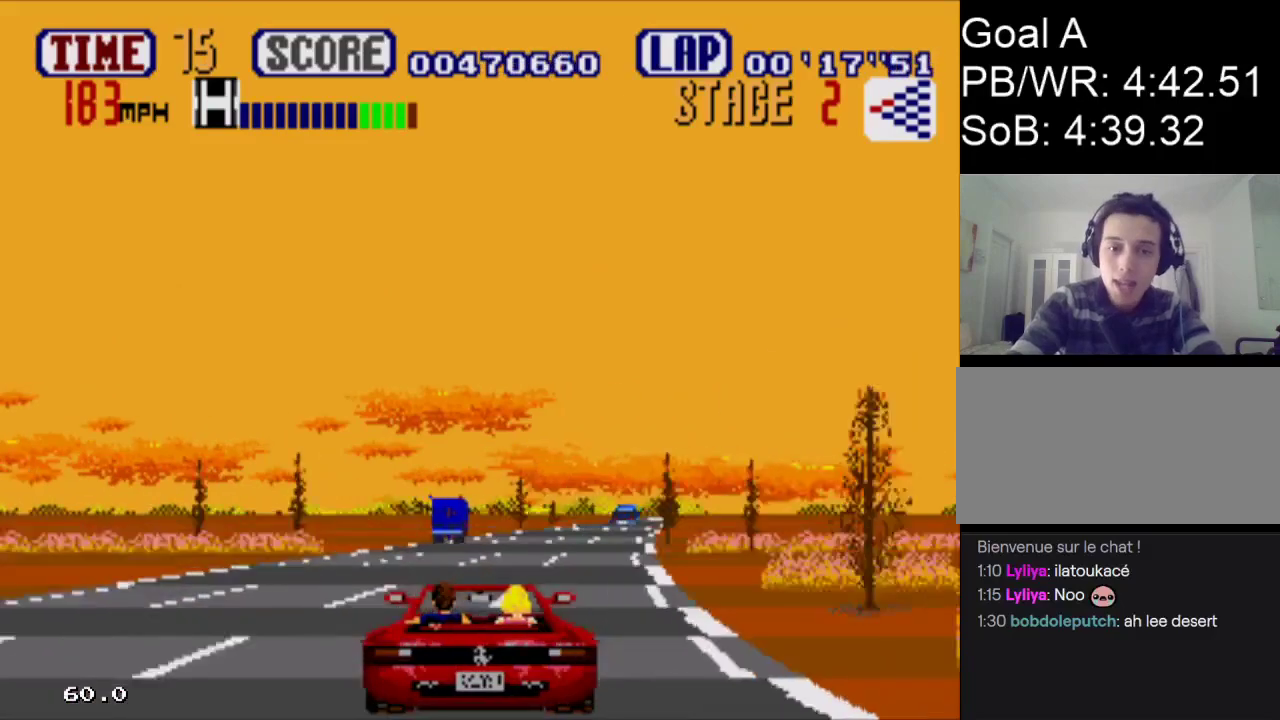
{"buttons": ["A", "DPAD_RIGHT"], "events": [[133, "DPAD_RIGHT", "up"], [333, "DPAD_RIGHT", "down"]]}
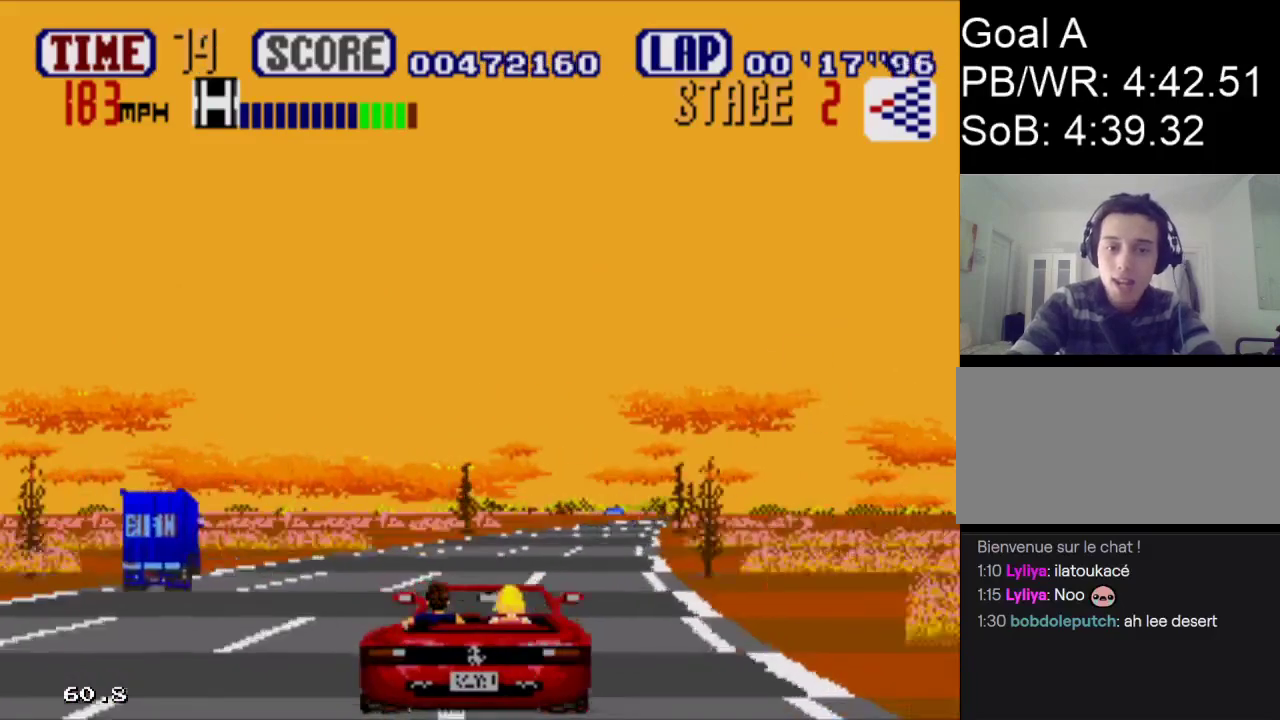
{"buttons": ["A"], "events": [[67, "DPAD_RIGHT", "up"], [200, "DPAD_RIGHT", "down"], [433, "DPAD_RIGHT", "up"]]}
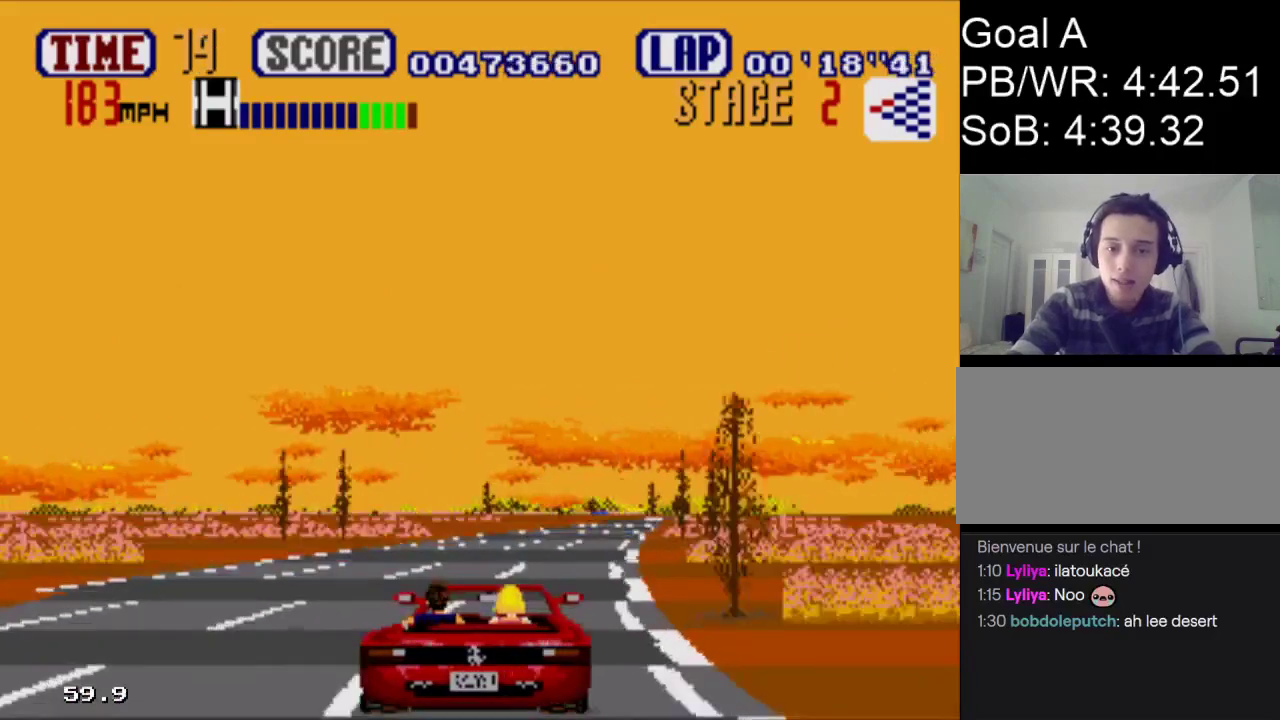
{"buttons": ["A"], "events": [[200, "DPAD_RIGHT", "down"], [367, "DPAD_RIGHT", "up"]]}
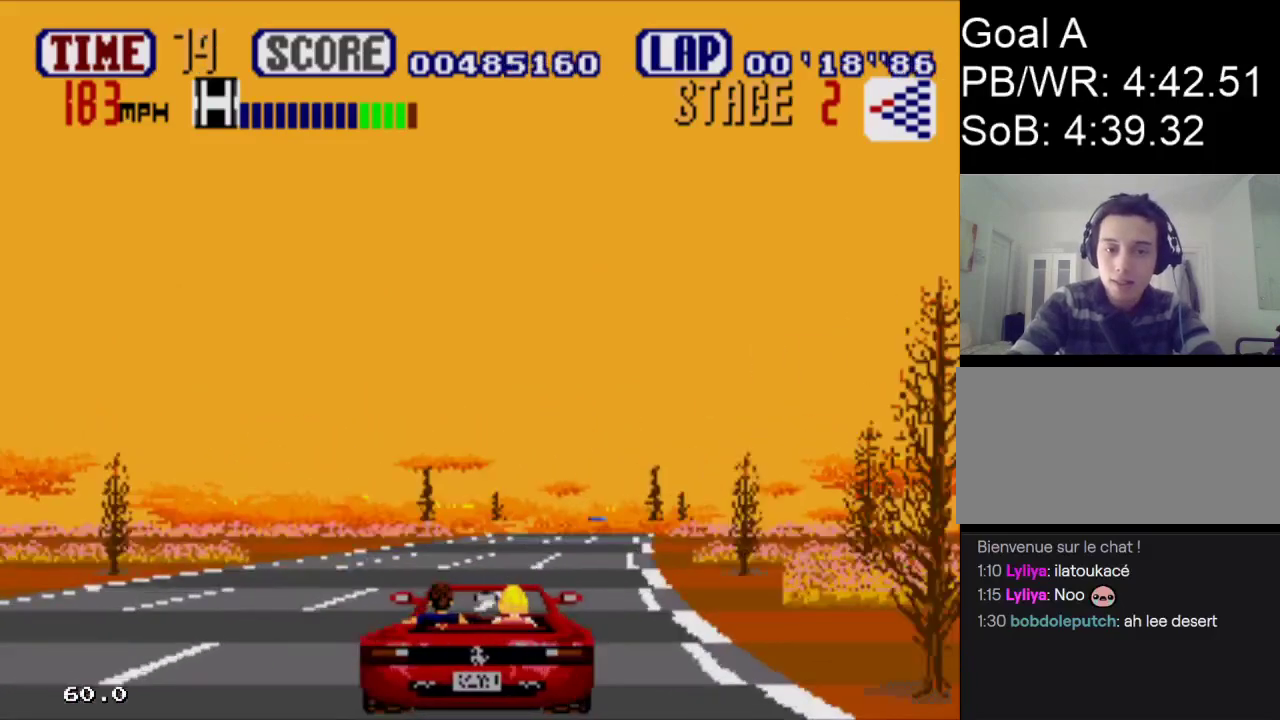
{"buttons": ["A"], "events": [[67, "DPAD_RIGHT", "down"], [400, "DPAD_RIGHT", "up"]]}
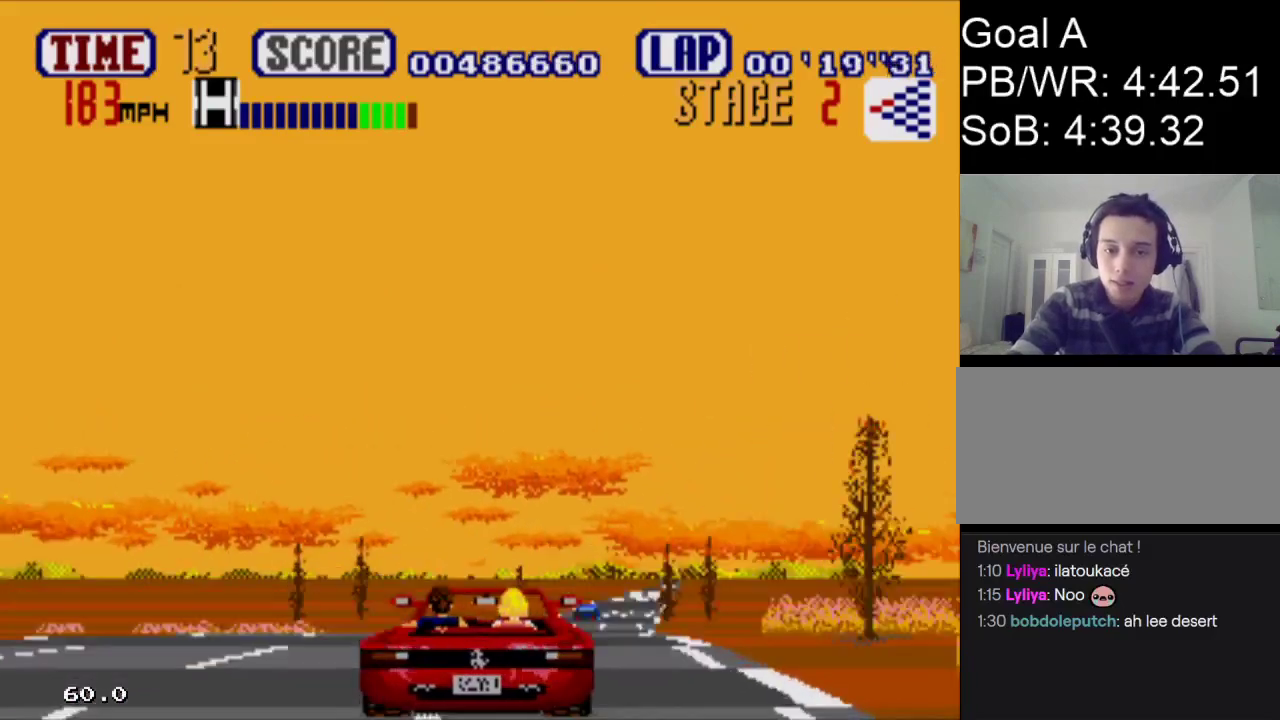
{"buttons": ["A"], "events": [[67, "DPAD_RIGHT", "down"], [400, "DPAD_RIGHT", "up"]]}
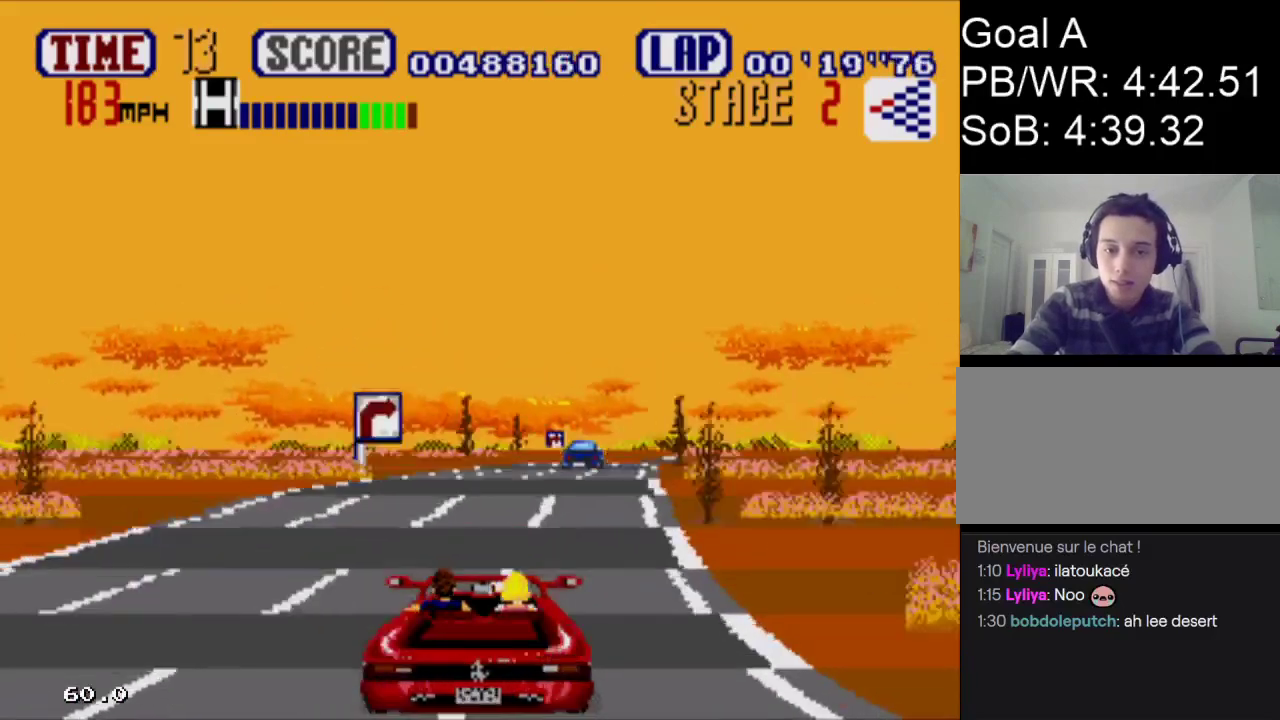
{"buttons": ["A"], "events": [[33, "DPAD_RIGHT", "down"], [400, "DPAD_RIGHT", "up"]]}
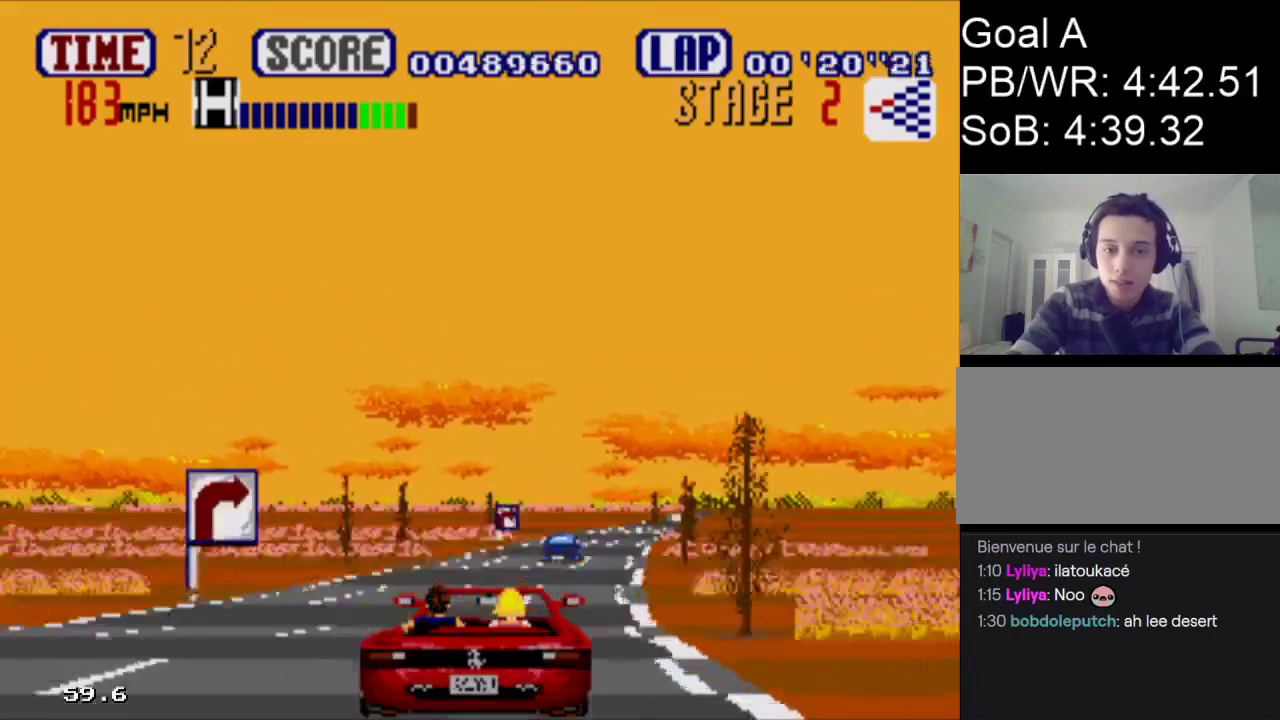
{"buttons": ["A", "DPAD_RIGHT"], "events": [[100, "DPAD_RIGHT", "down"]]}
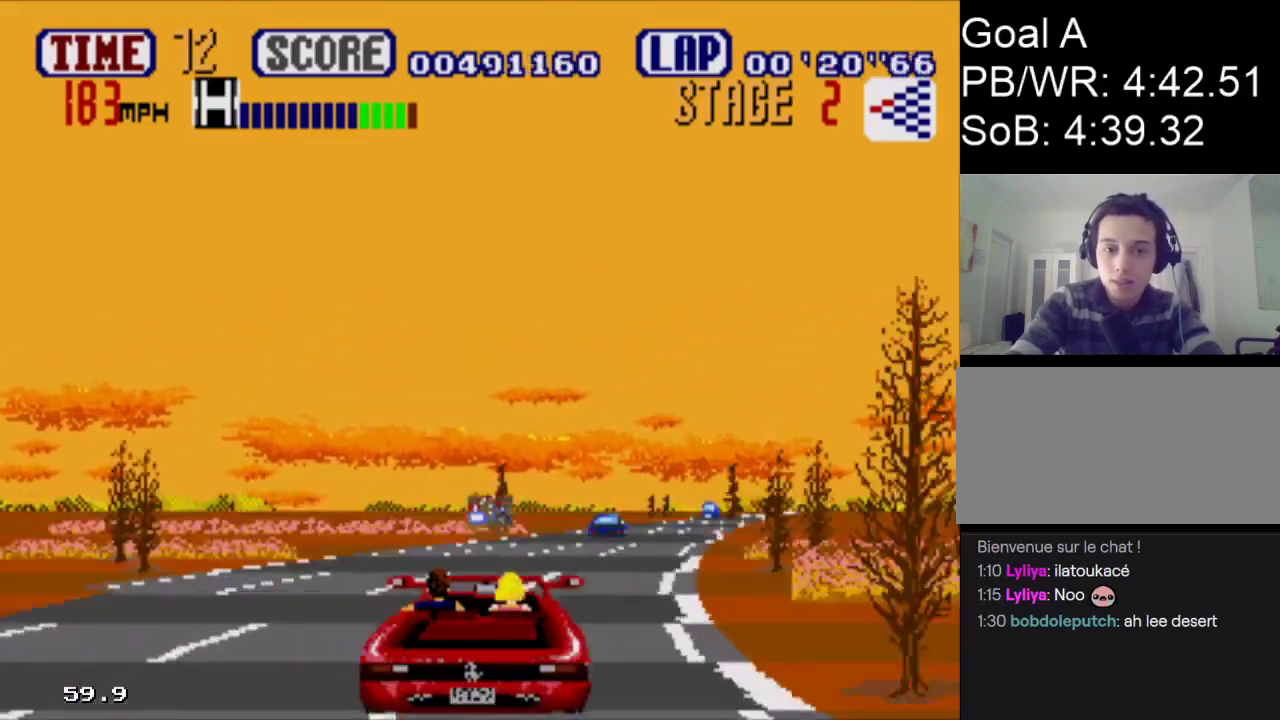
{"buttons": ["A", "DPAD_RIGHT"], "events": []}
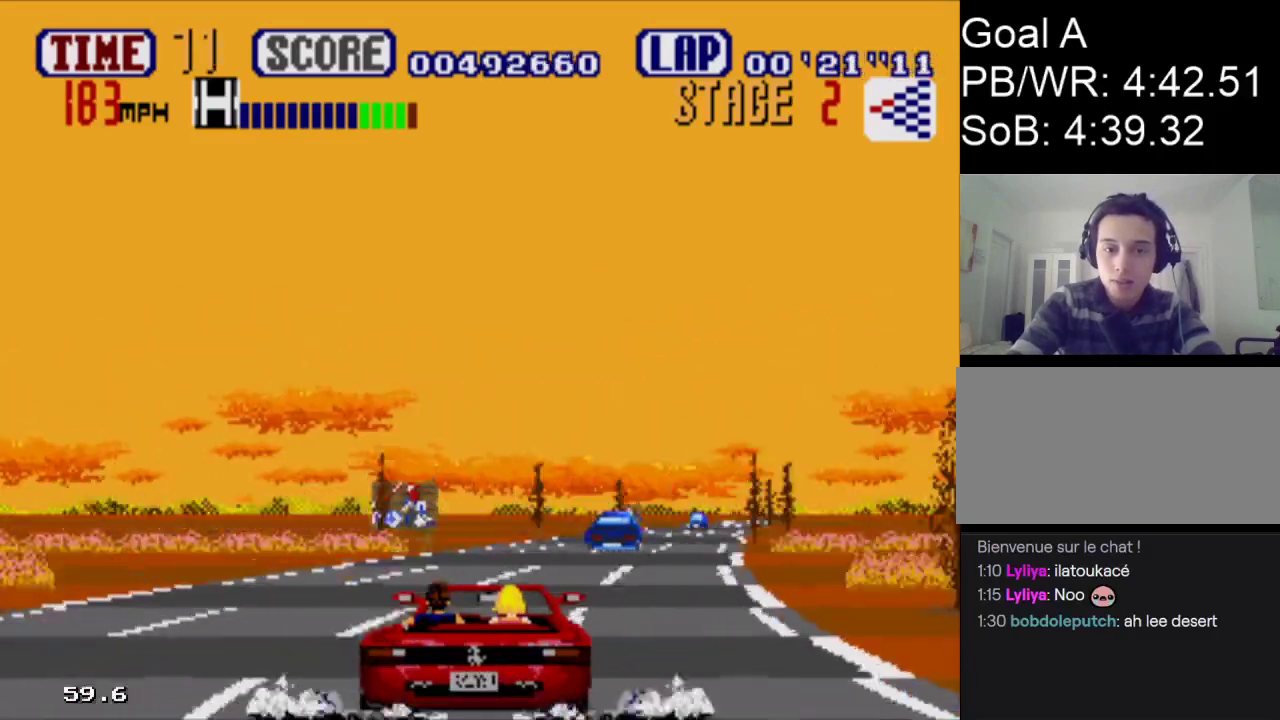
{"buttons": ["A", "DPAD_RIGHT"], "events": []}
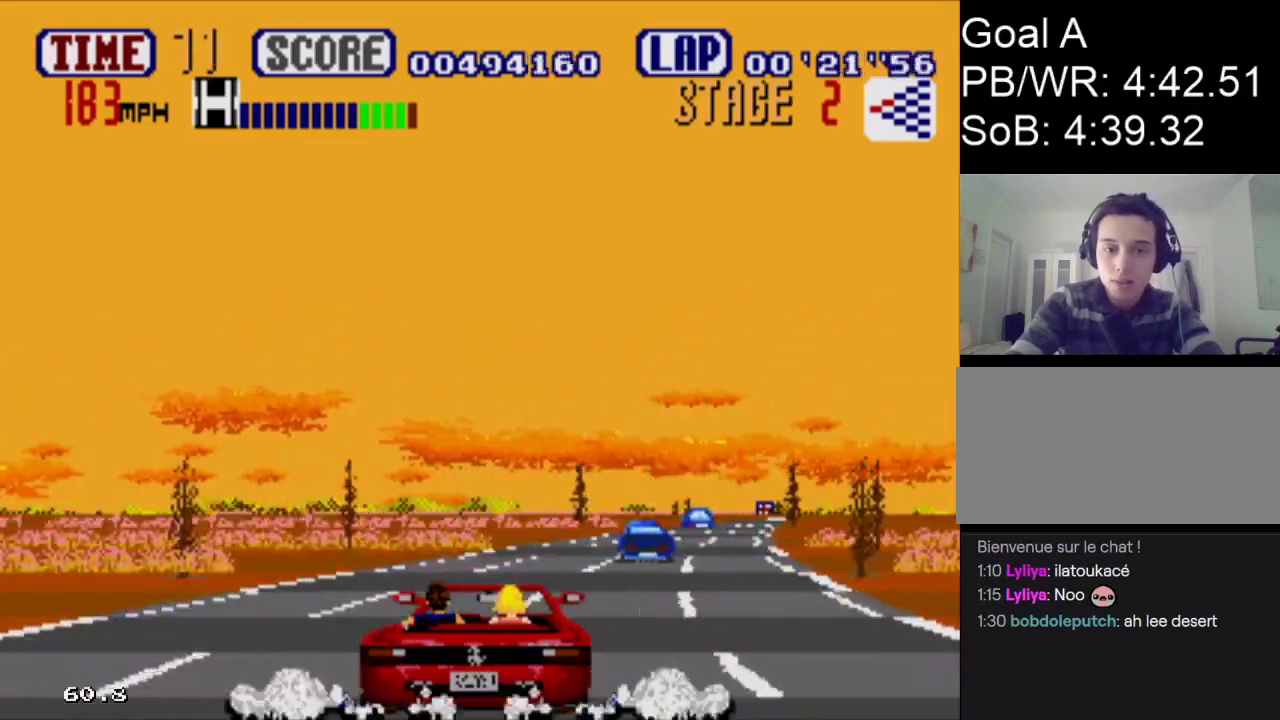
{"buttons": ["A", "DPAD_RIGHT"], "events": []}
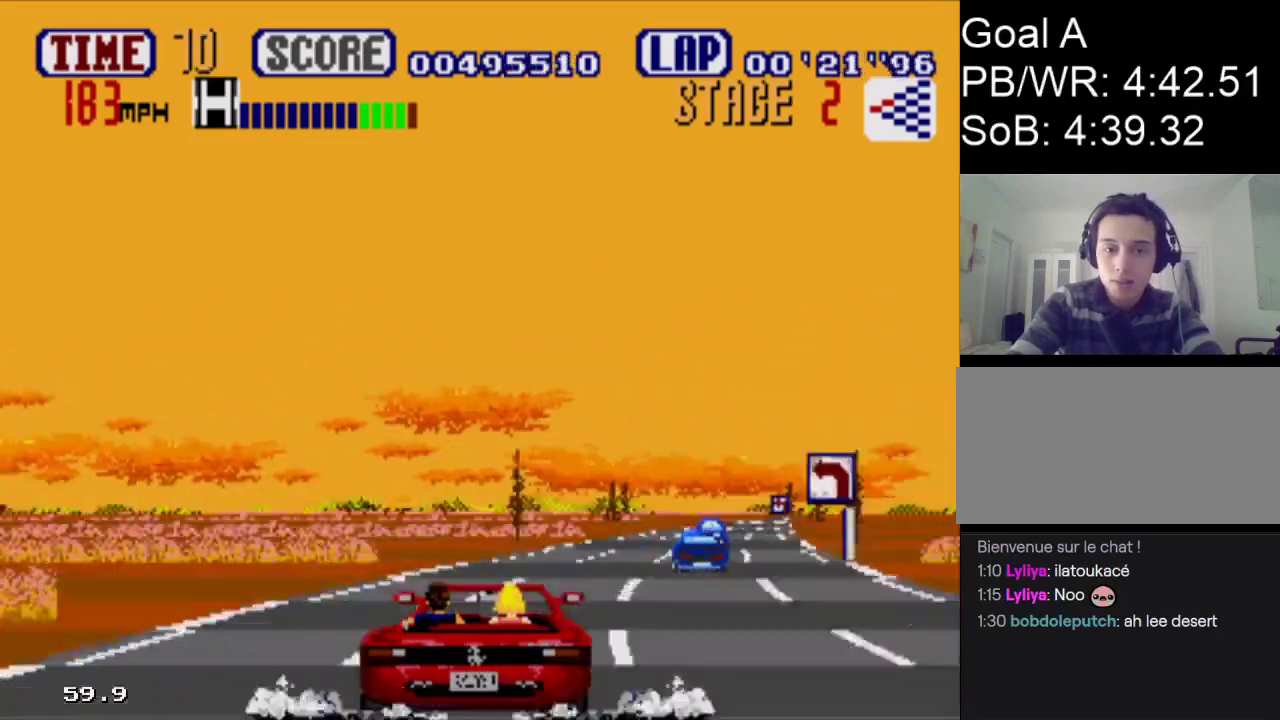
{"buttons": ["A", "DPAD_RIGHT"], "events": []}
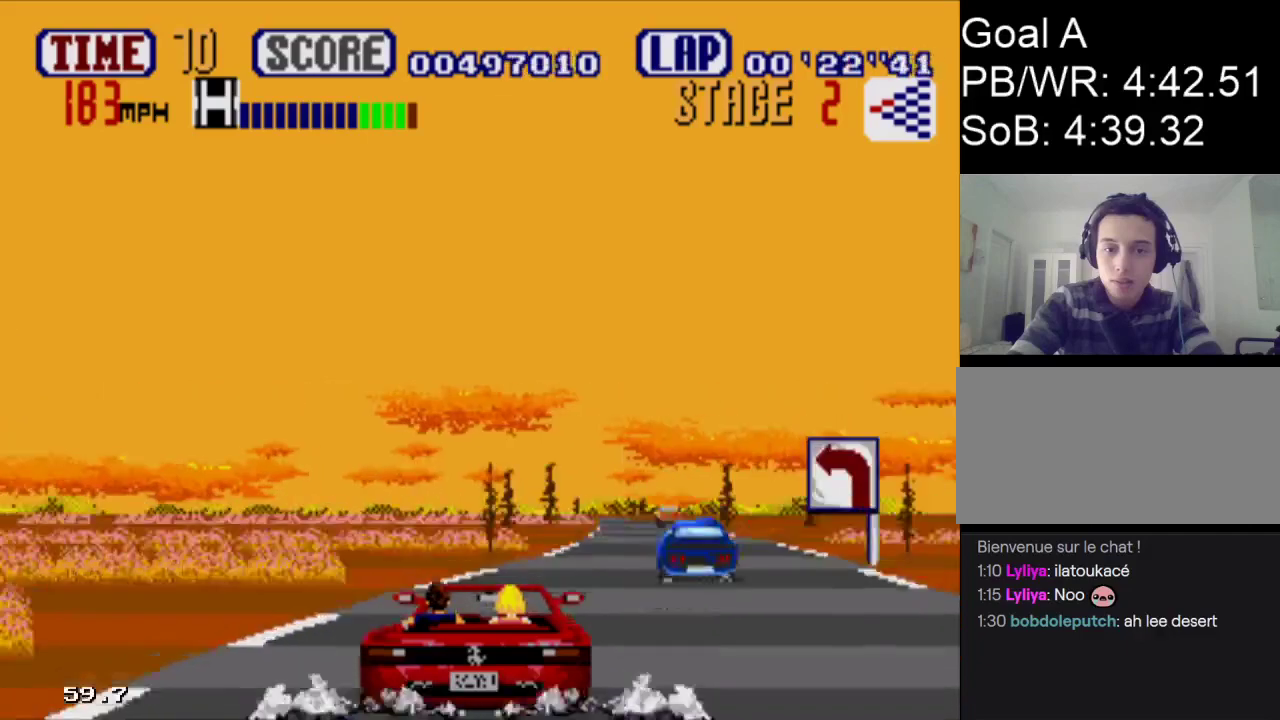
{"buttons": ["A", "DPAD_LEFT"], "events": [[333, "DPAD_LEFT", "down"], [367, "DPAD_RIGHT", "up"]]}
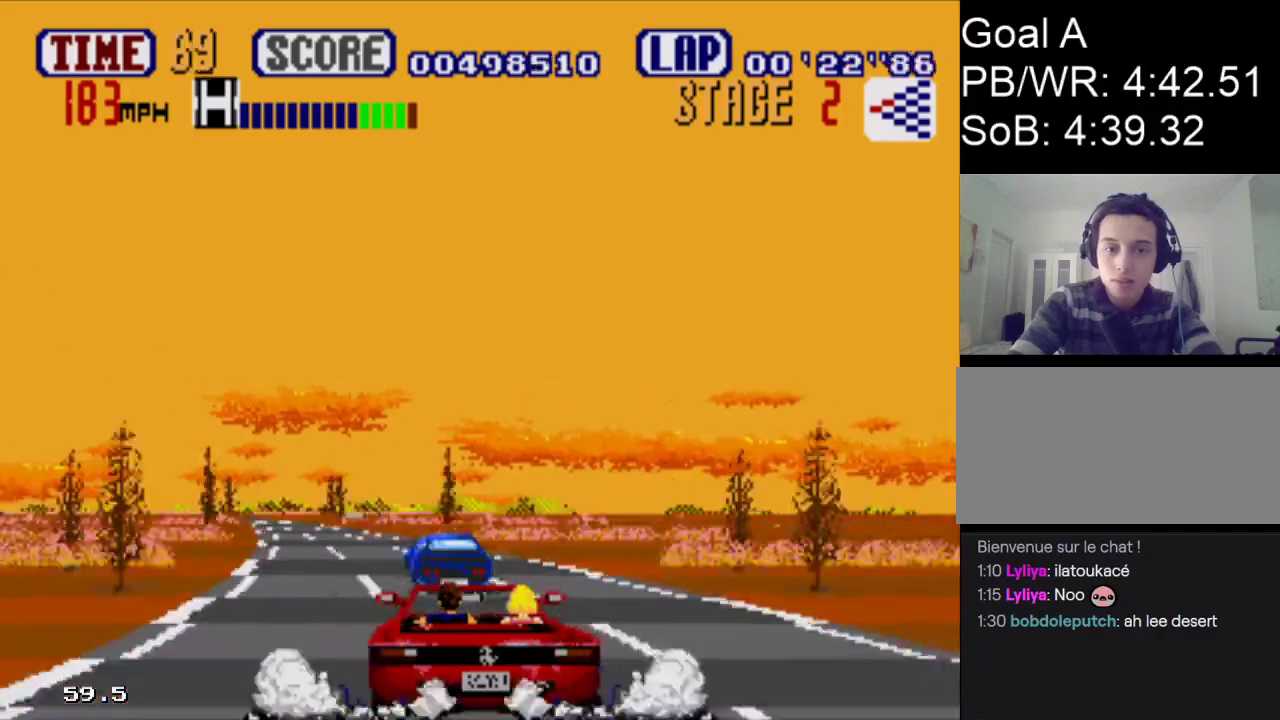
{"buttons": ["A"], "events": [[433, "DPAD_LEFT", "up"]]}
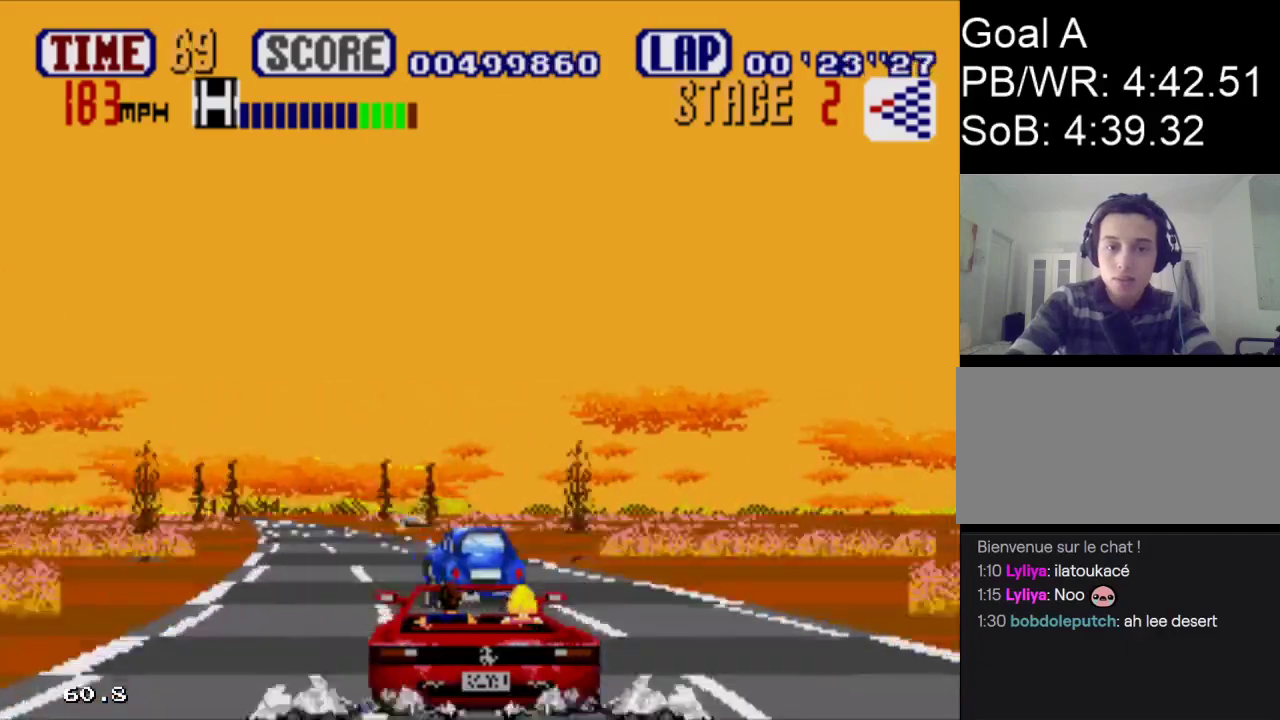
{"buttons": ["A", "DPAD_LEFT"], "events": [[167, "DPAD_LEFT", "down"]]}
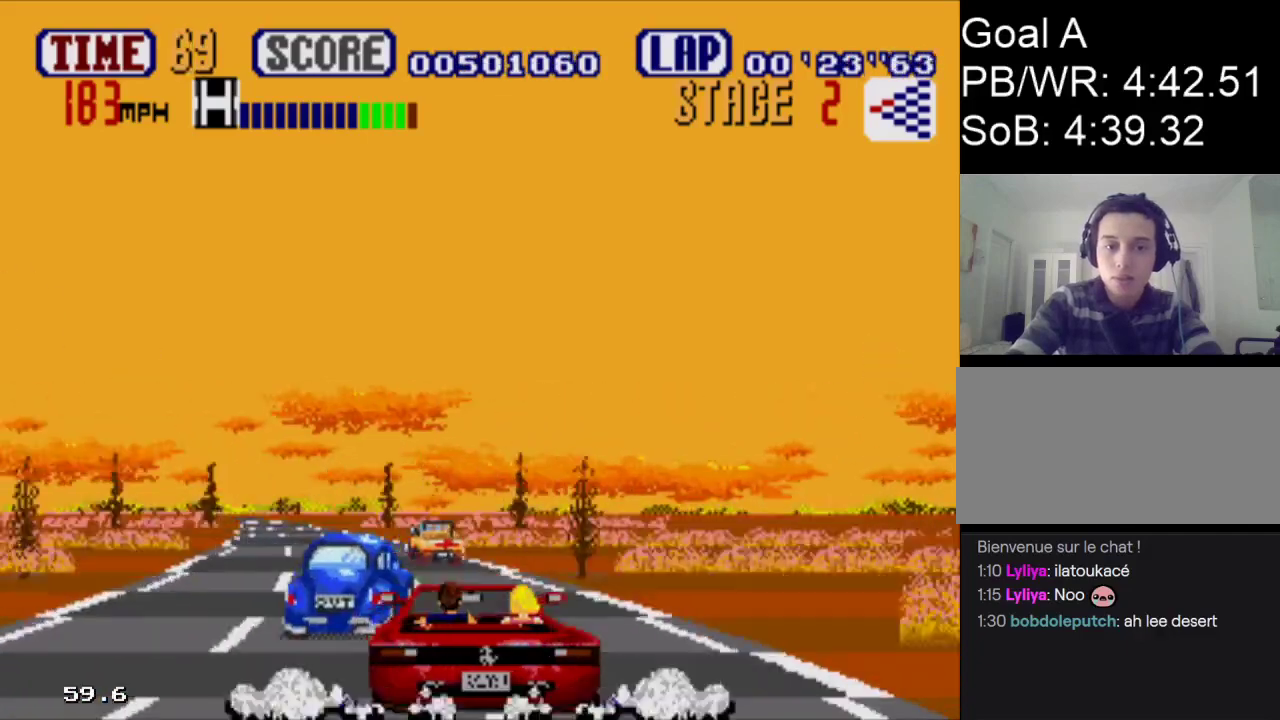
{"buttons": ["A", "DPAD_LEFT"], "events": []}
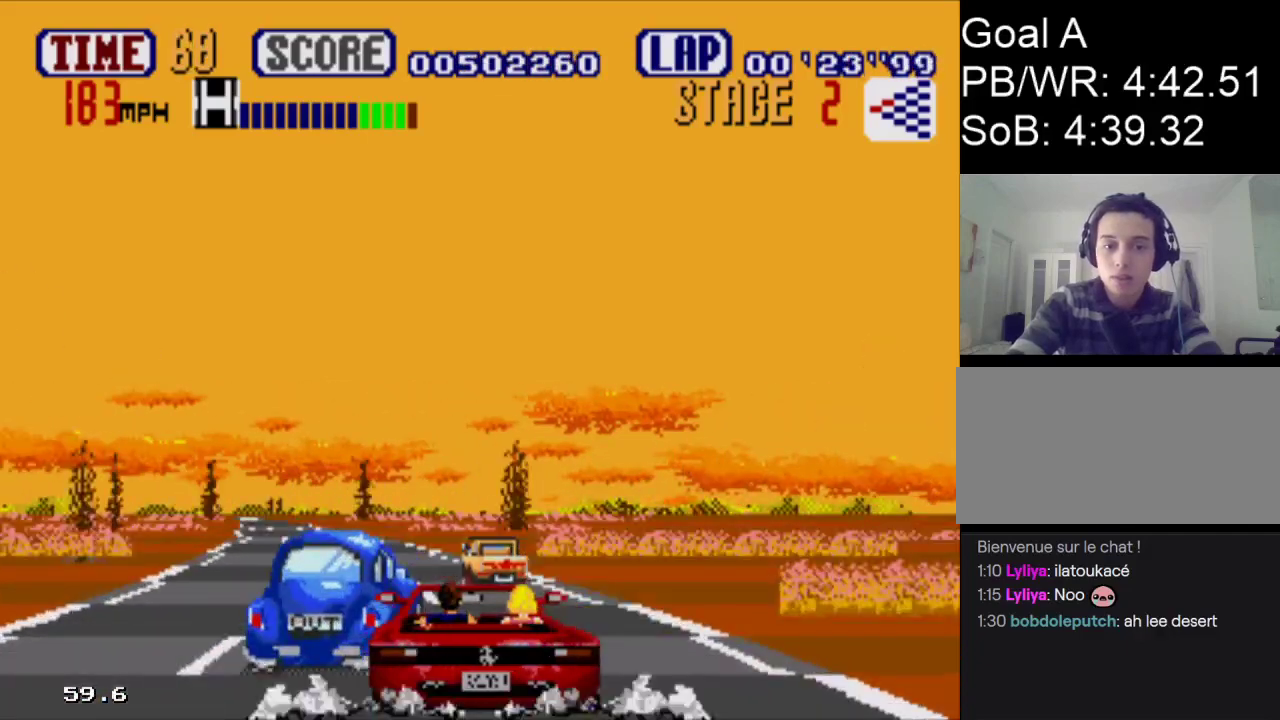
{"buttons": ["A", "DPAD_LEFT"], "events": []}
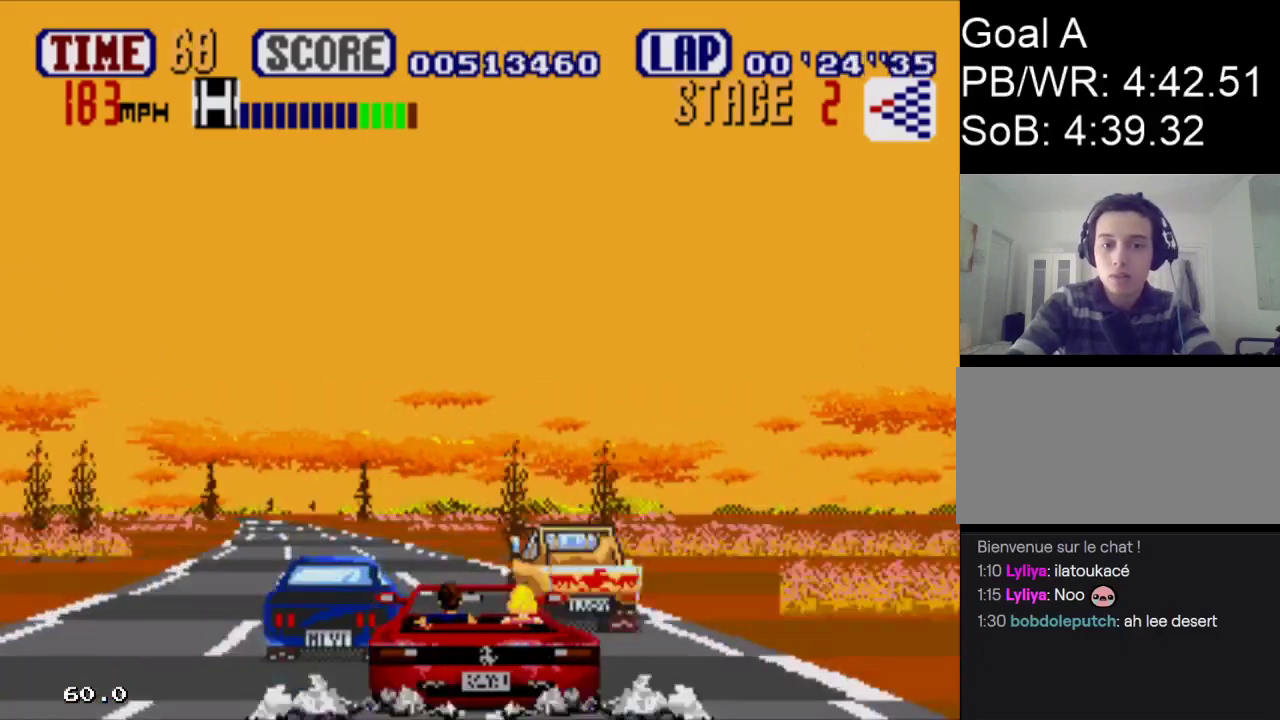
{"buttons": ["A", "DPAD_LEFT"], "events": []}
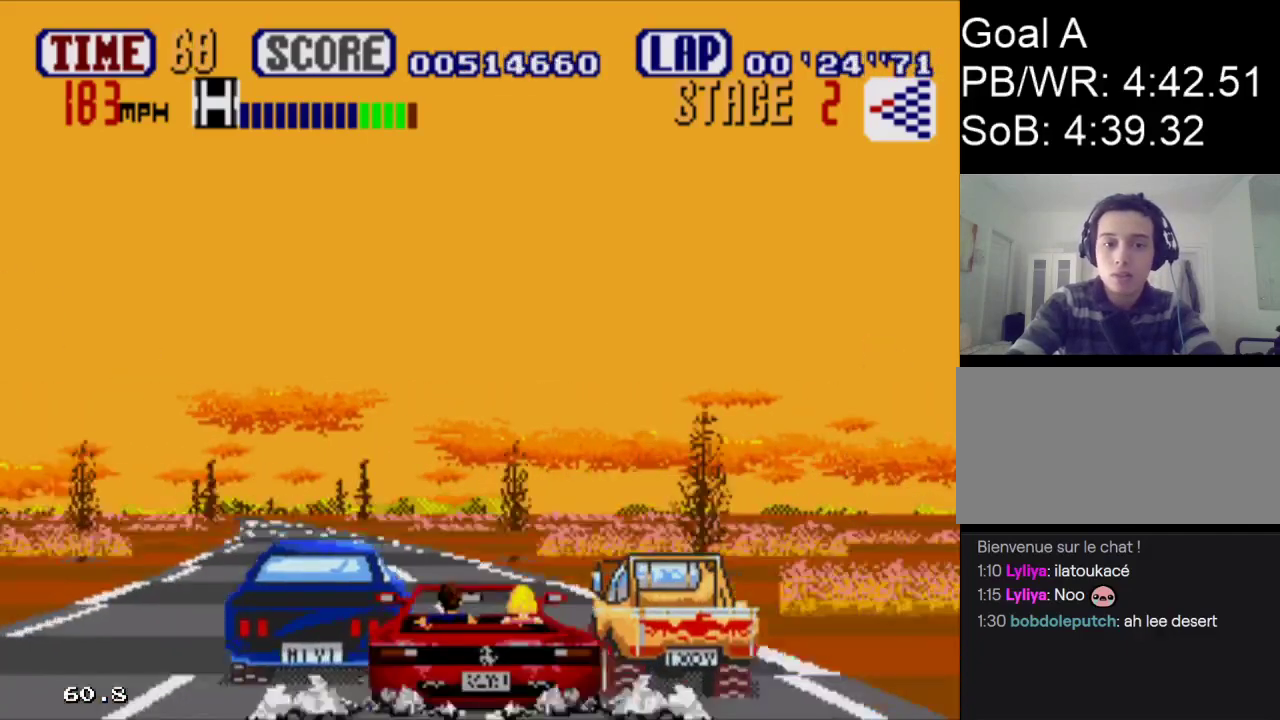
{"buttons": ["A", "DPAD_LEFT"], "events": []}
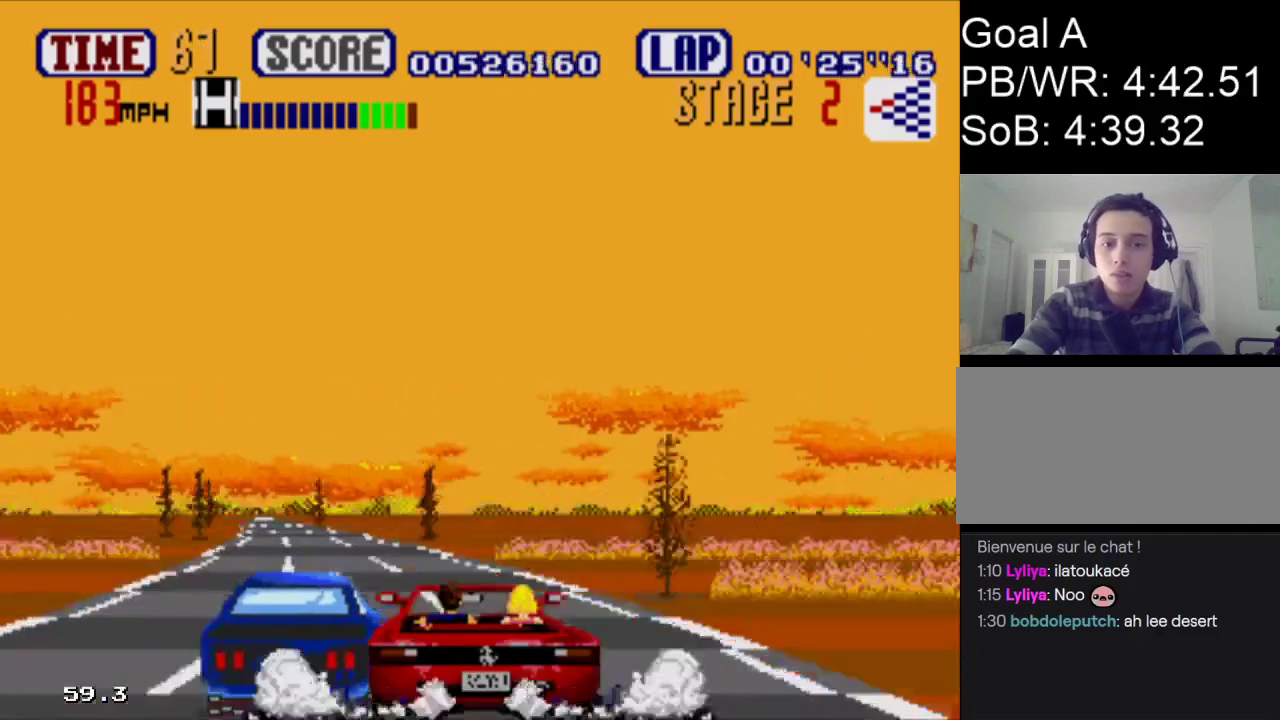
{"buttons": ["A", "DPAD_LEFT"], "events": []}